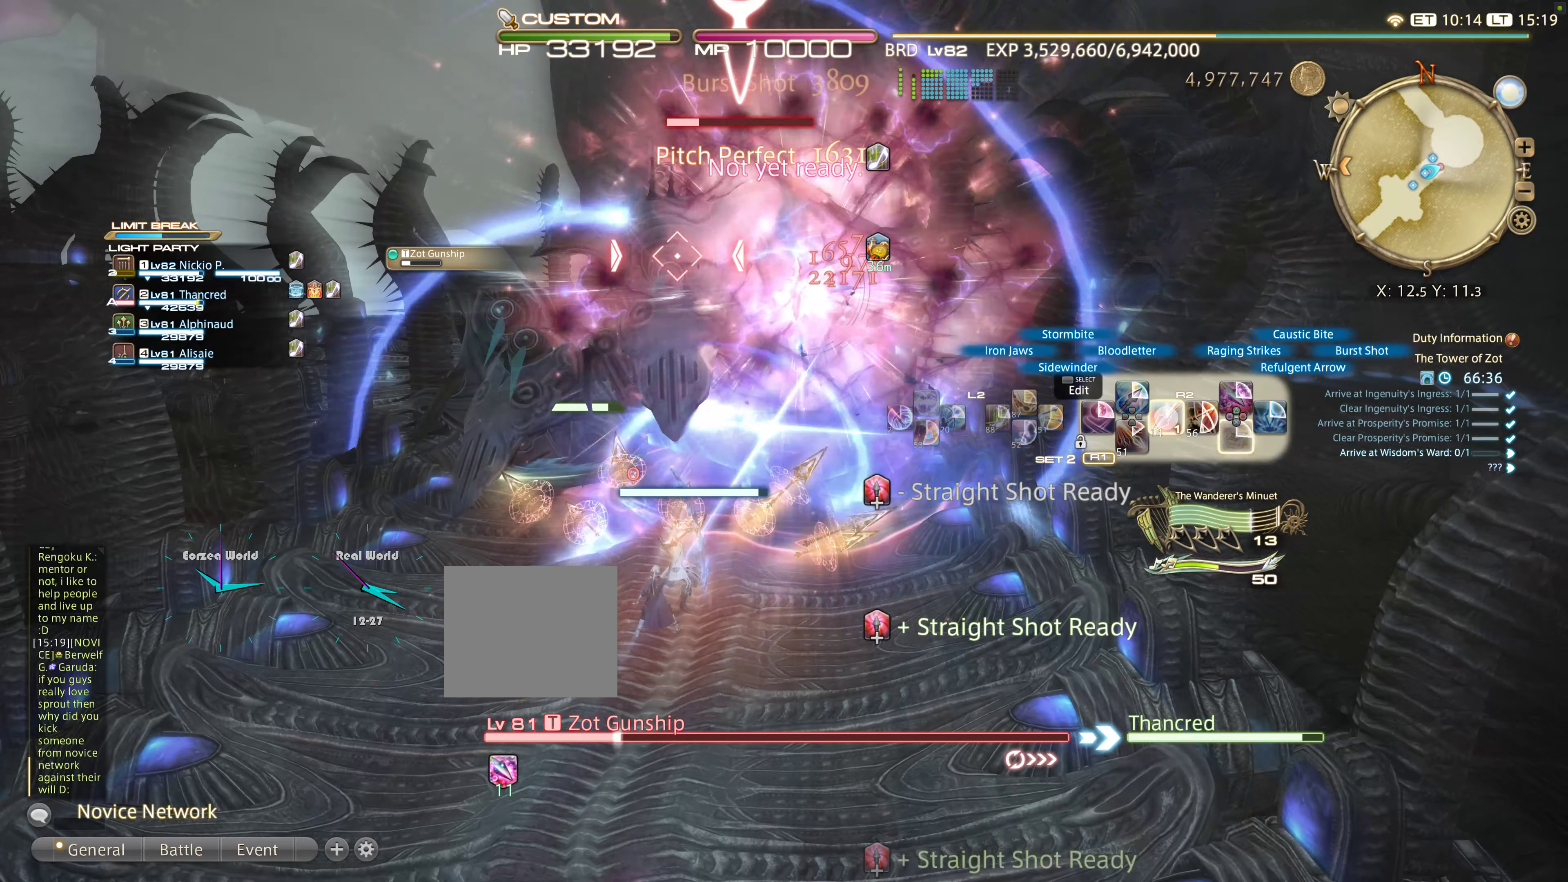
Gameplay with a controller (PlayStation layout); each line is a JSON object with the inputs held at the frame after it. "events" lists button and stick changes between this image and that frame as [ms after this image, input, new state], when the widget could be followed in between. Not read: L3 R3.
{"buttons": ["R2"], "left_stick": "up", "right_stick": "center", "events": [[67, "DPAD_RIGHT", "down"], [133, "DPAD_RIGHT", "up"], [183, "DPAD_RIGHT", "down"], [283, "DPAD_RIGHT", "up"], [400, "DPAD_RIGHT", "down"], [483, "DPAD_RIGHT", "up"]]}
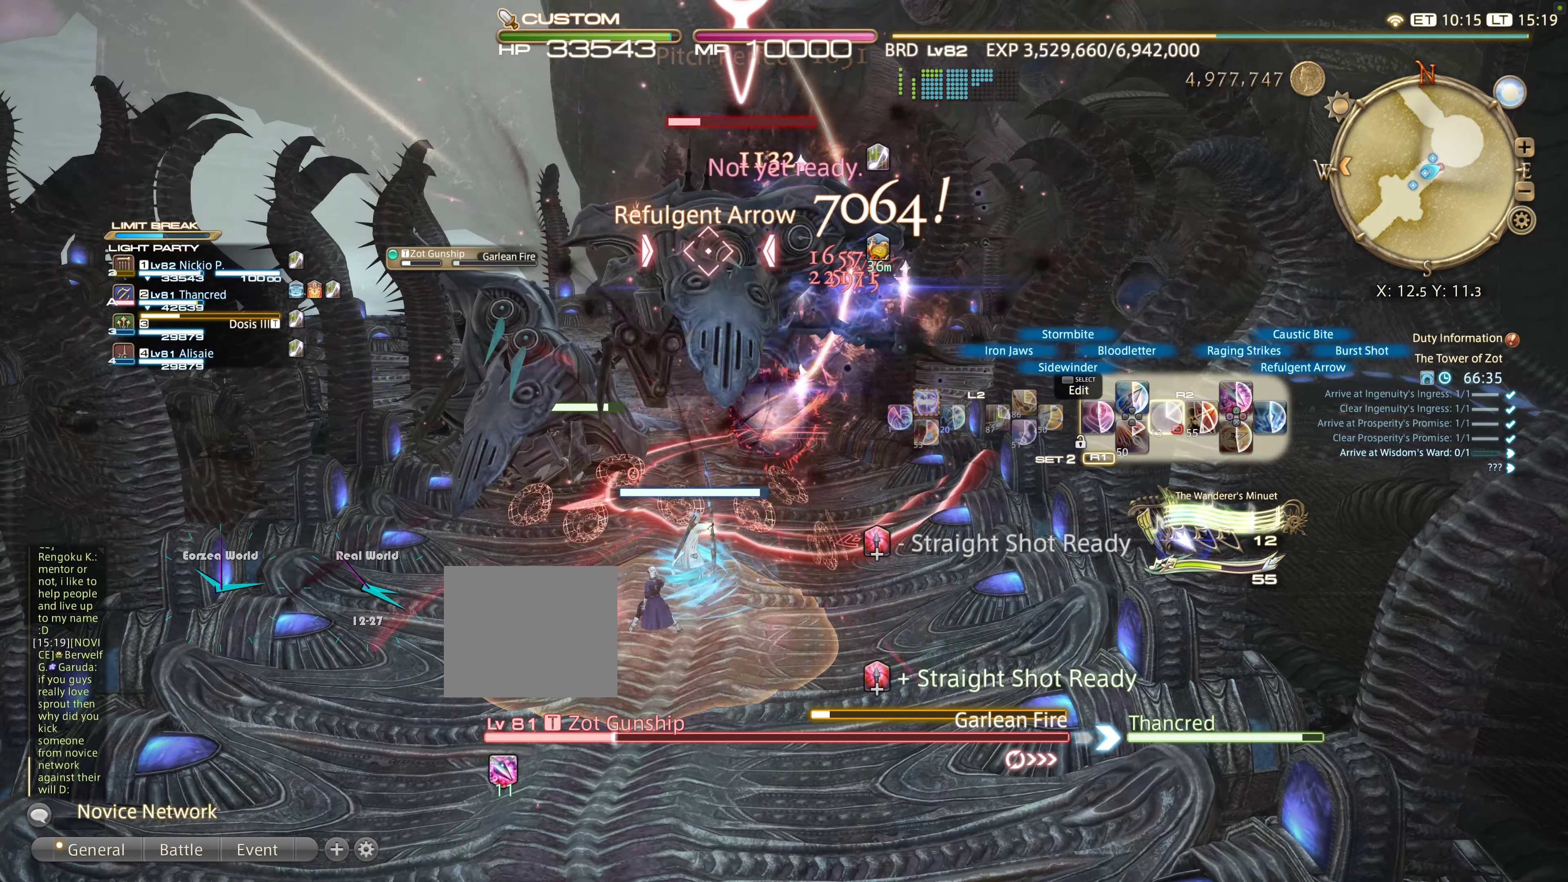
{"buttons": ["R2"], "left_stick": "up", "right_stick": "center"}
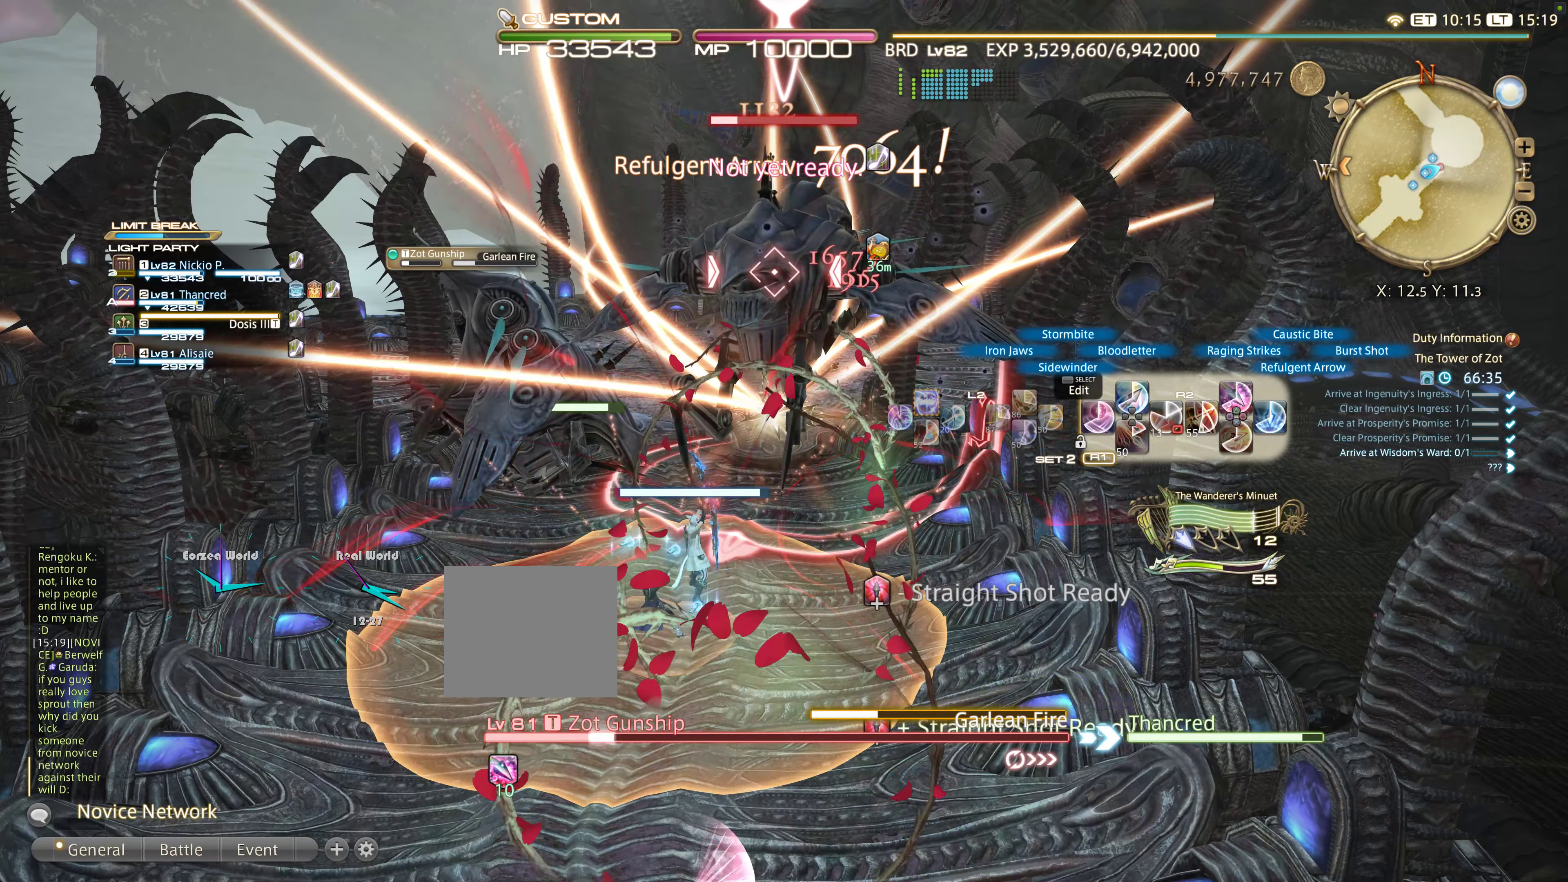
{"buttons": ["CIRCLE", "R2"], "left_stick": "up", "right_stick": "center", "events": [[150, "CIRCLE", "down"], [250, "CIRCLE", "up"], [300, "R1", "down"], [333, "CIRCLE", "down"], [367, "R1", "up"], [433, "CIRCLE", "up"], [483, "CIRCLE", "down"]]}
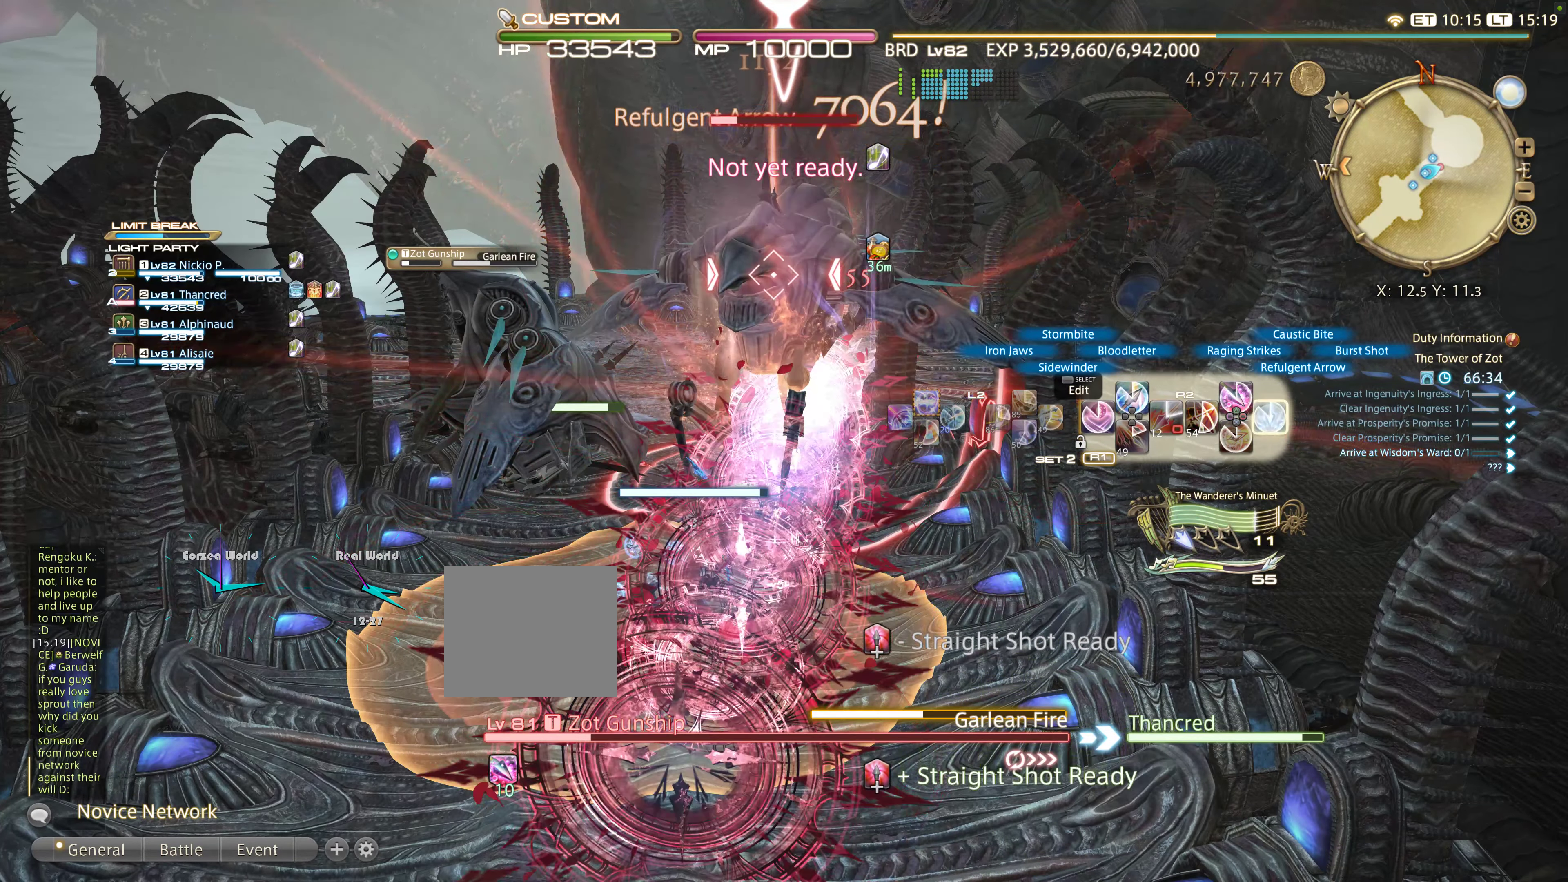
{"buttons": ["R2"], "left_stick": "down", "right_stick": "center", "events": [[67, "CIRCLE", "up"], [150, "CIRCLE", "down"], [250, "CIRCLE", "up"], [383, "CIRCLE", "down"], [383, "left_stick", "down"], [467, "CIRCLE", "up"]]}
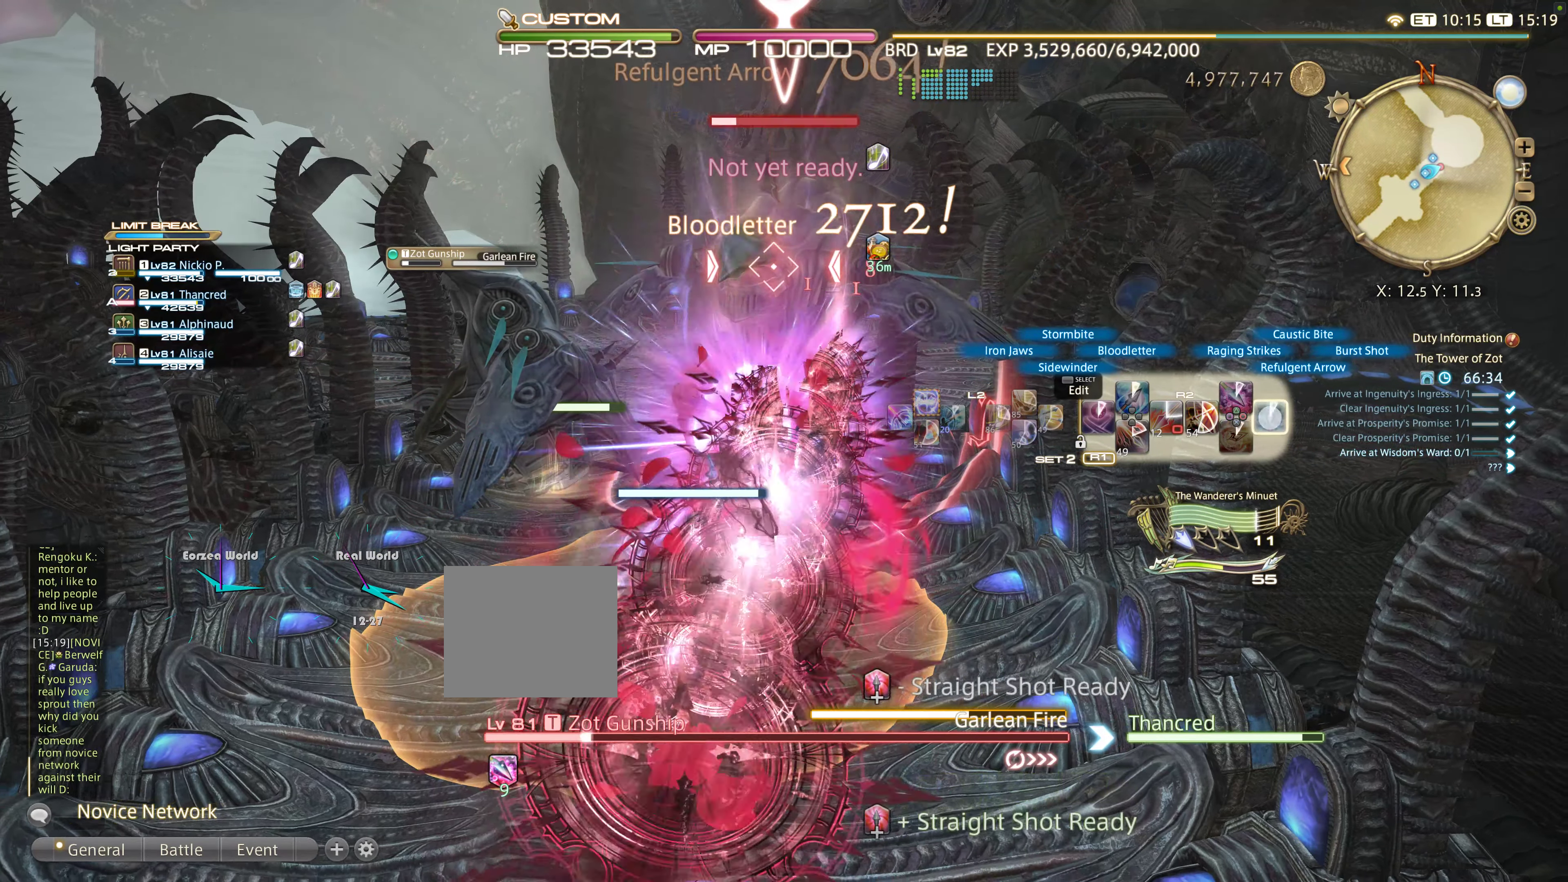
{"buttons": ["CIRCLE"], "left_stick": "down", "right_stick": "center", "events": [[67, "CIRCLE", "down"], [67, "R2", "up"], [167, "CIRCLE", "up"], [183, "CIRCLE", "down"], [267, "CIRCLE", "up"], [350, "CIRCLE", "down"], [383, "CIRCLE", "up"], [467, "CIRCLE", "down"]]}
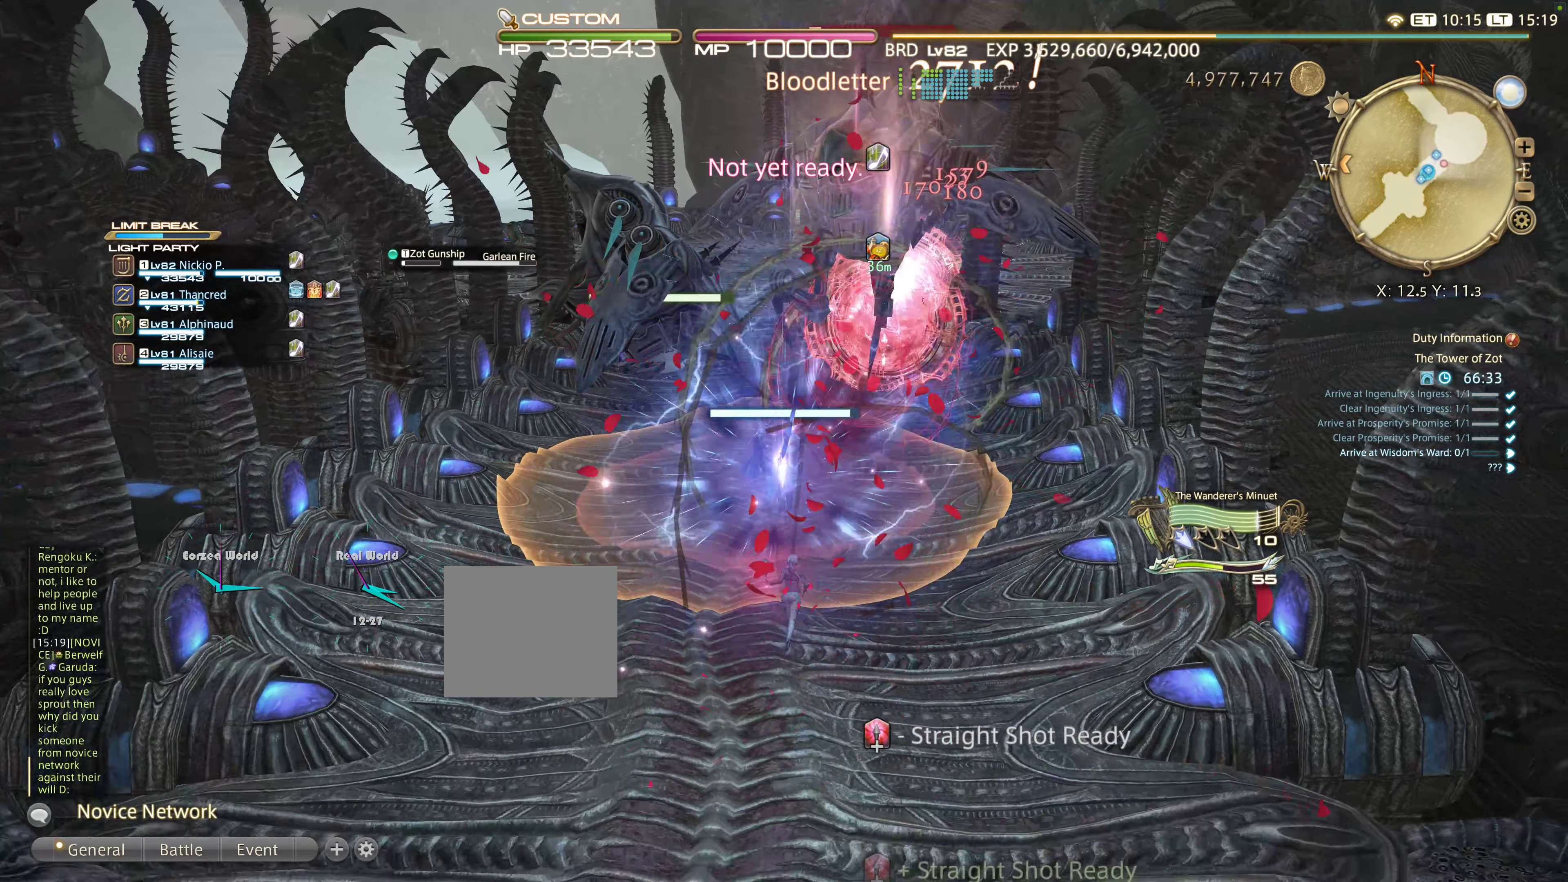
{"buttons": ["CIRCLE"], "left_stick": "down", "right_stick": "center", "events": [[67, "CIRCLE", "up"], [83, "CIRCLE", "down"], [200, "CIRCLE", "up"], [350, "CIRCLE", "down"], [383, "CIRCLE", "up"], [450, "CIRCLE", "down"]]}
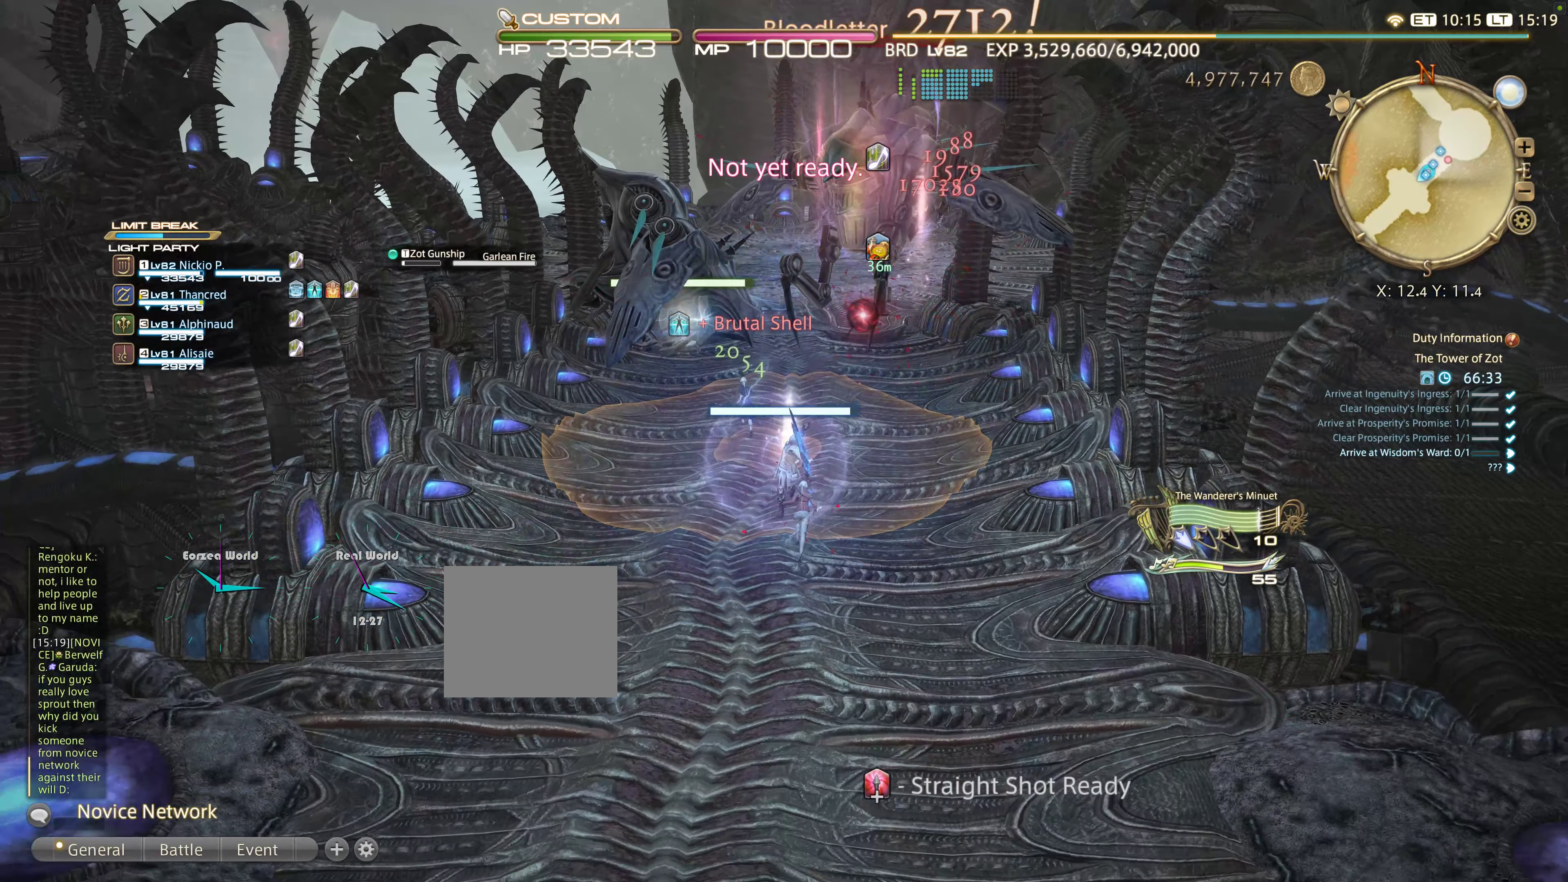
{"buttons": [], "left_stick": "down", "right_stick": "center", "events": [[33, "CIRCLE", "up"], [183, "CIRCLE", "down"], [250, "CIRCLE", "up"], [300, "CIRCLE", "down"], [350, "CIRCLE", "up"]]}
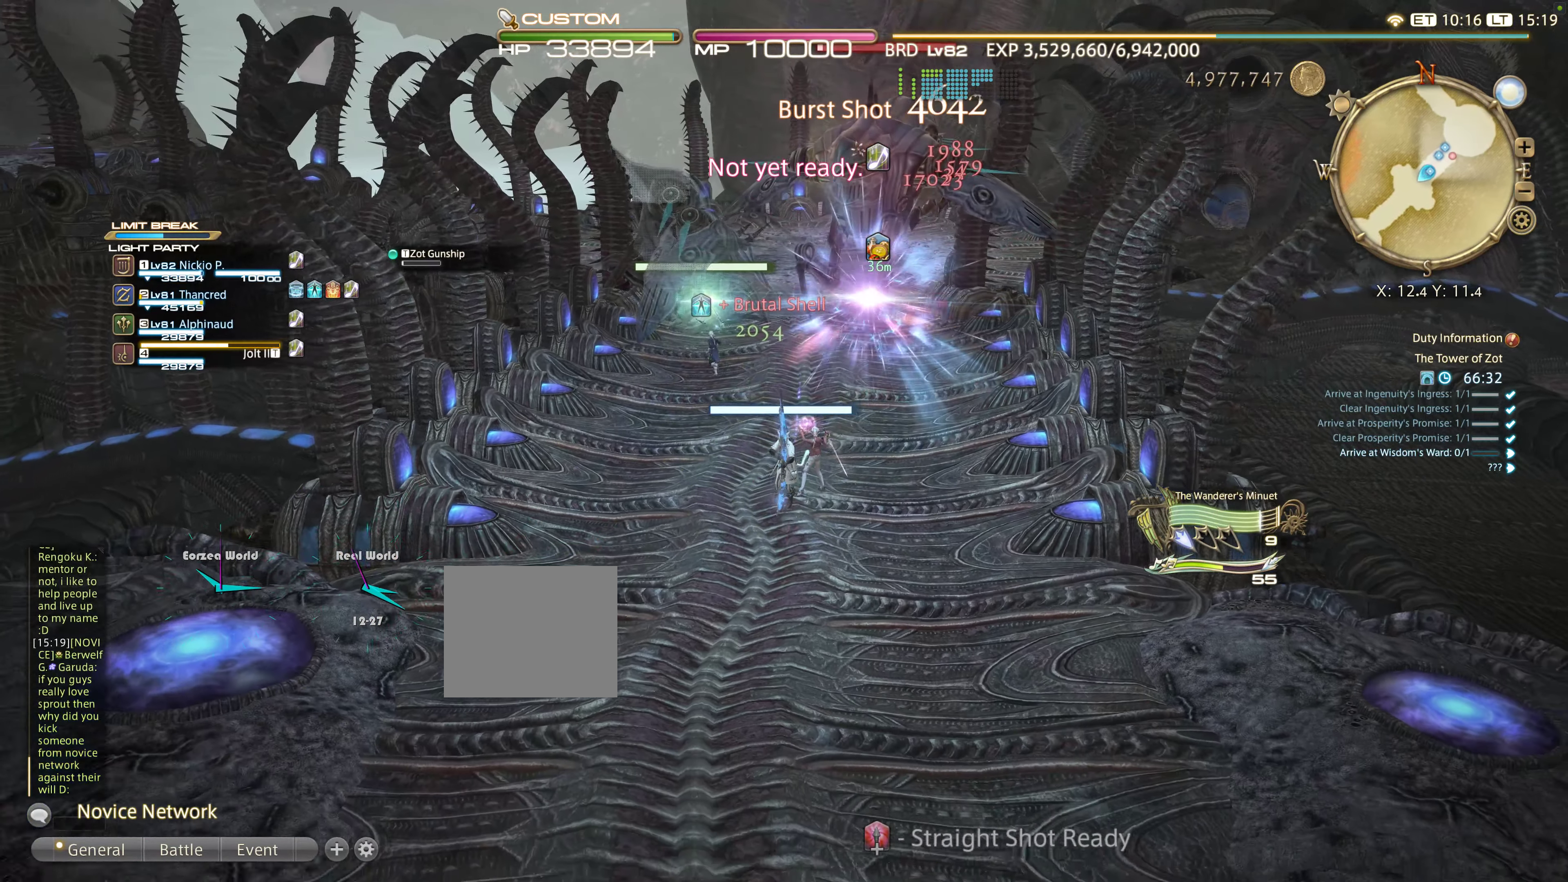
{"buttons": ["CROSS"], "left_stick": "down", "right_stick": "center", "events": [[433, "CROSS", "down"]]}
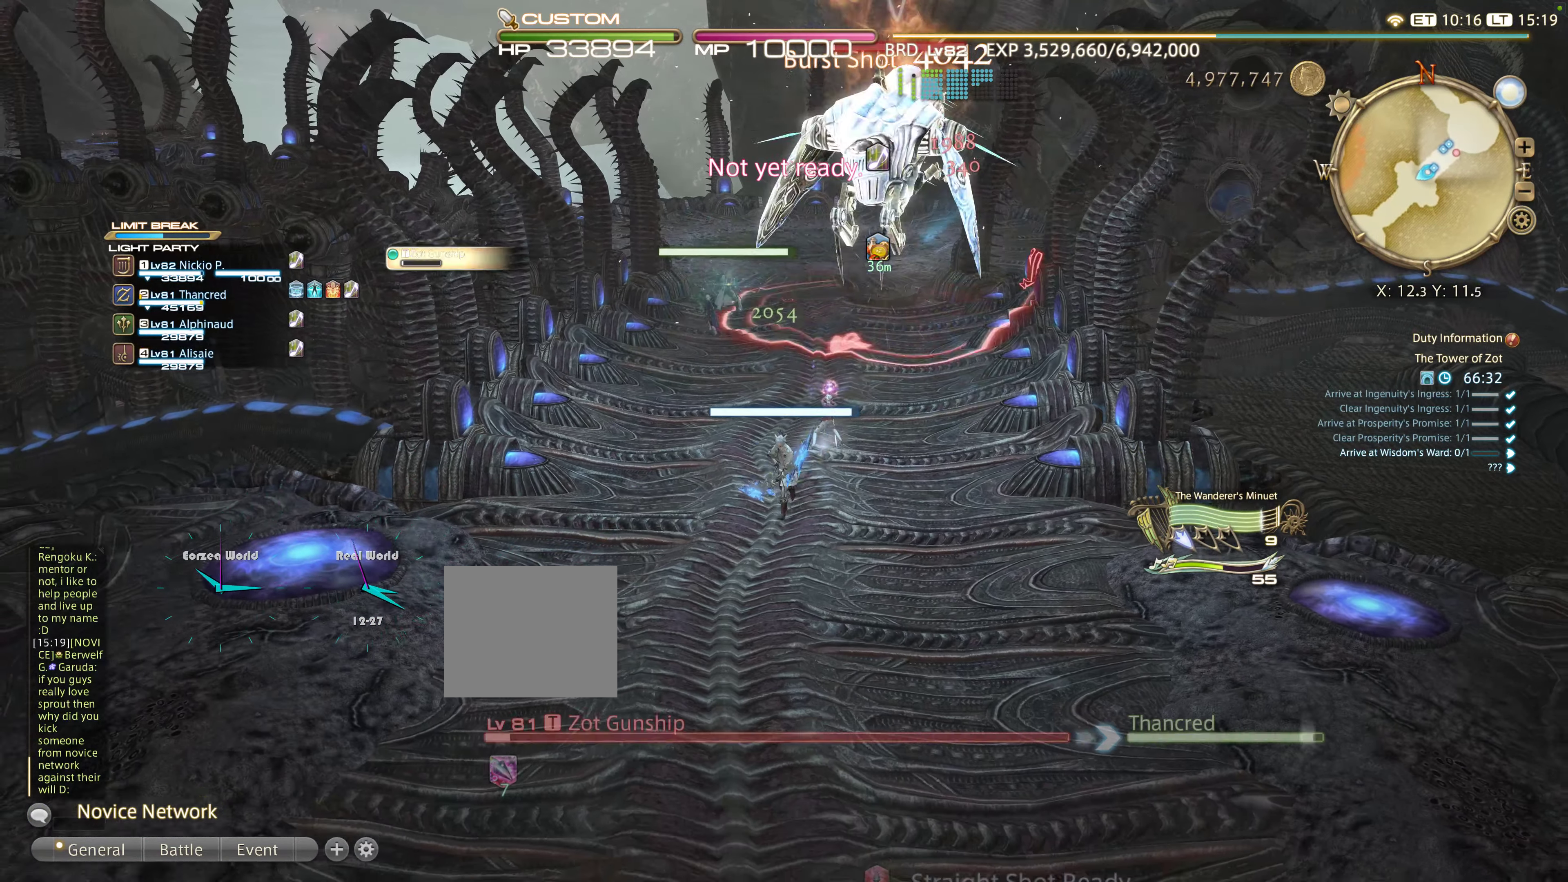
{"buttons": ["CIRCLE", "R2"], "left_stick": "up-right", "right_stick": "center", "events": [[50, "left_stick", "center"], [100, "CROSS", "up"], [100, "left_stick", "up"], [233, "R2", "down"], [233, "left_stick", "up-right"], [350, "CIRCLE", "down"], [383, "CIRCLE", "up"], [467, "CIRCLE", "down"]]}
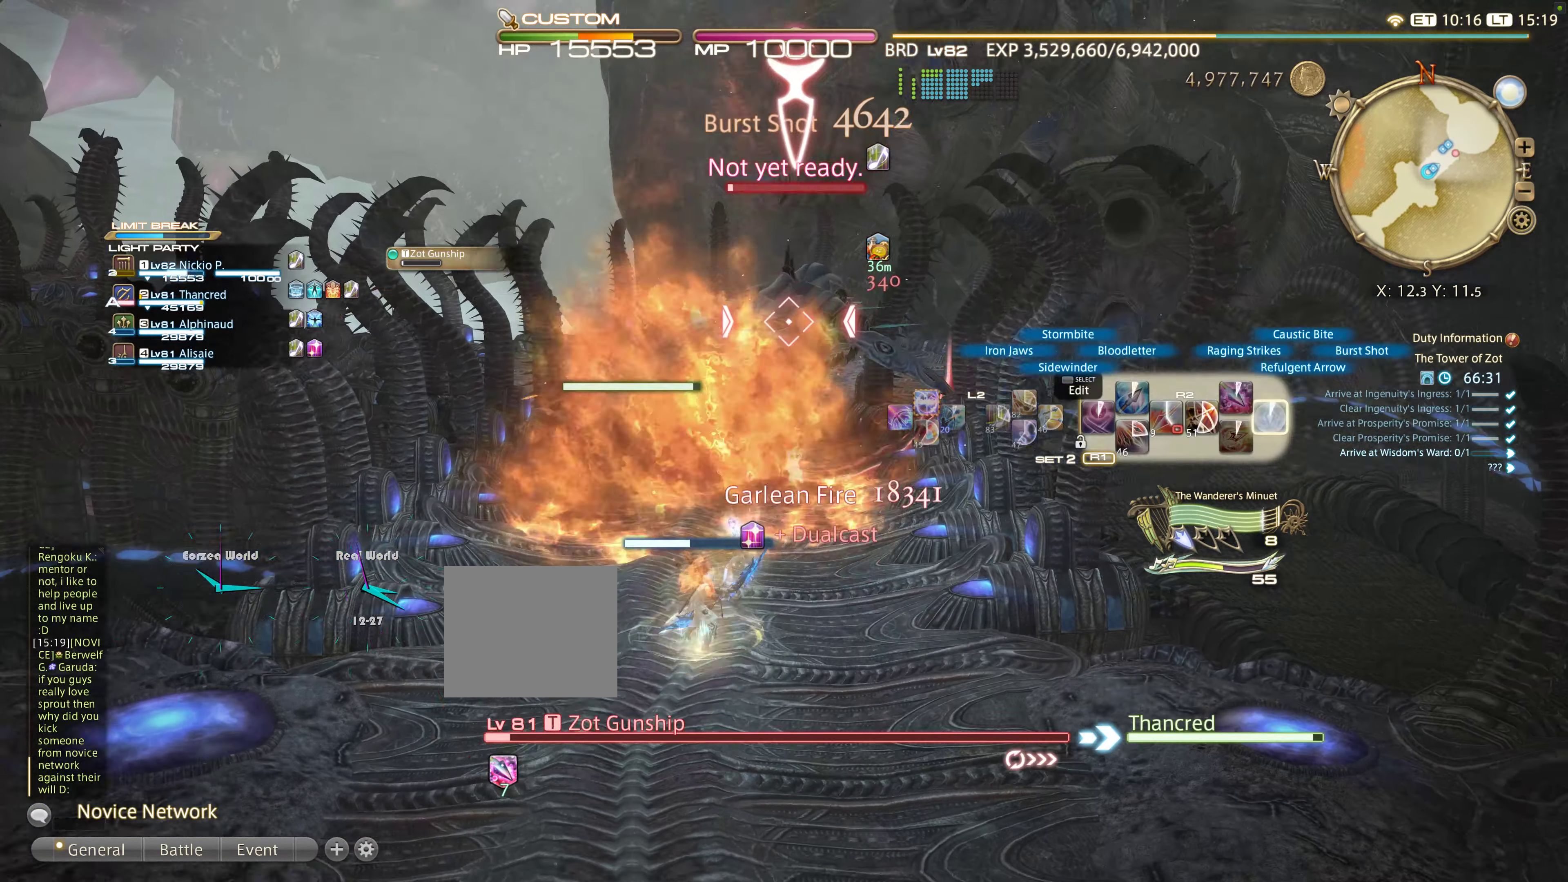
{"buttons": ["R2"], "left_stick": "center", "right_stick": "center"}
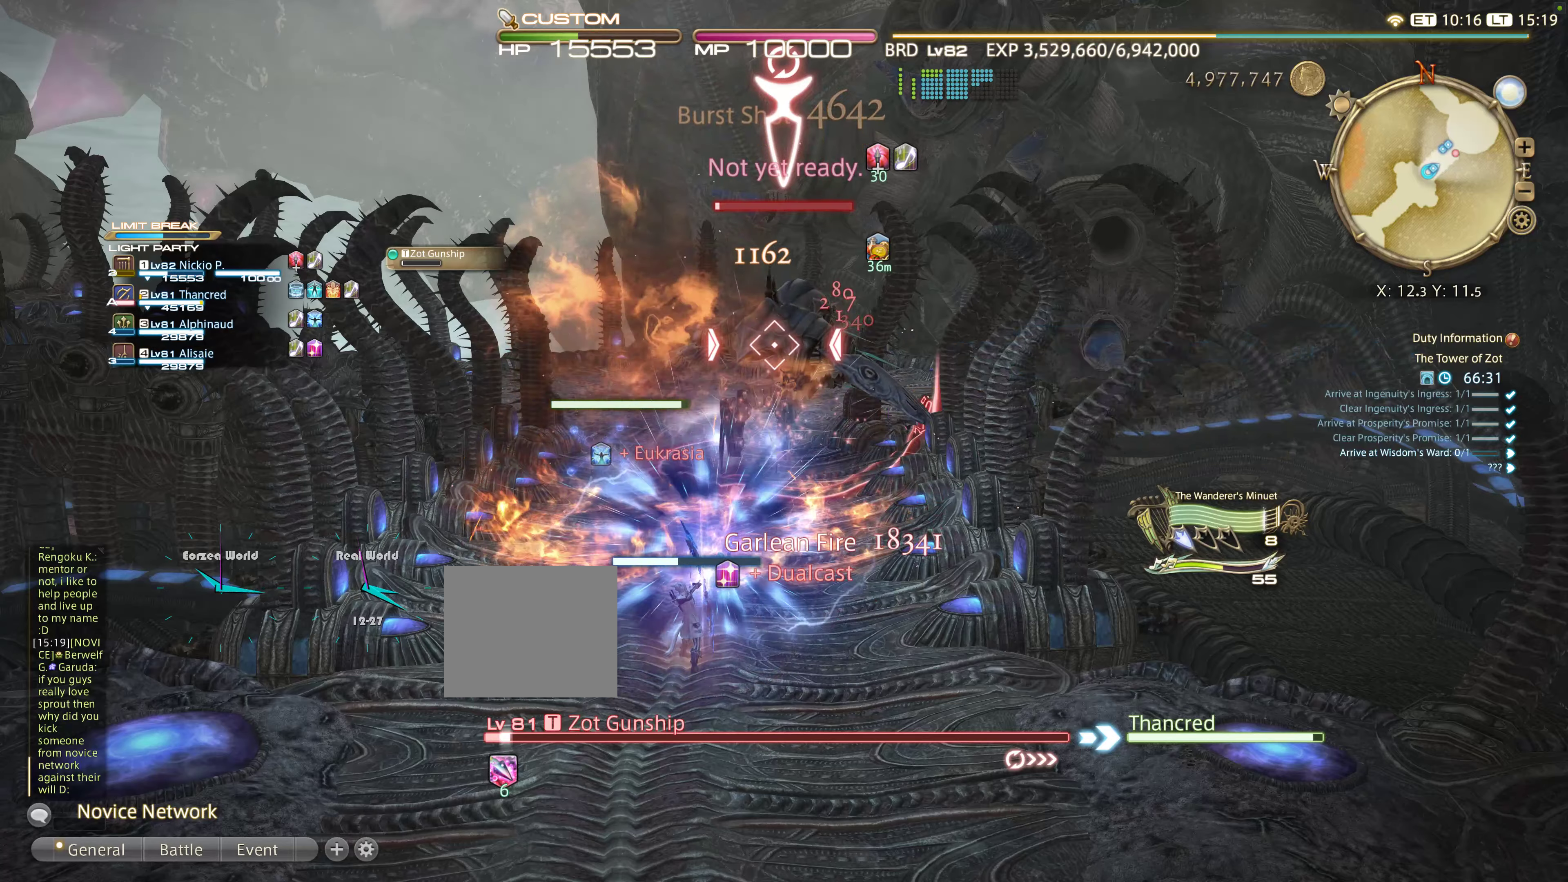
{"buttons": ["R2"], "left_stick": "up", "right_stick": "center", "events": [[17, "left_stick", "up"], [67, "R2", "up"], [84, "CIRCLE", "down"], [134, "CIRCLE", "up"], [400, "R2", "down"]]}
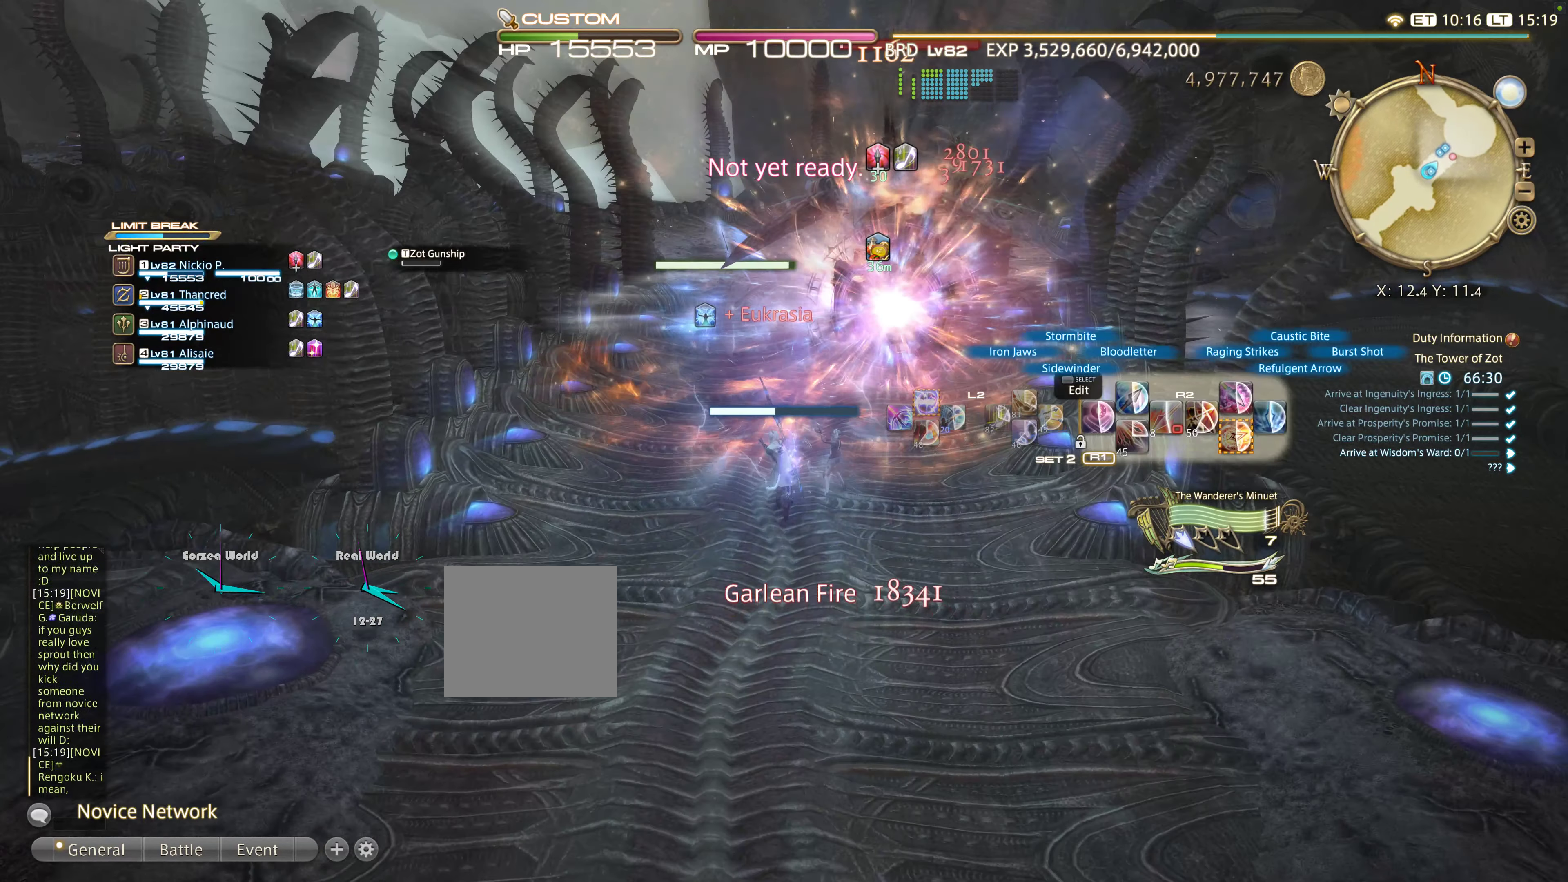
{"buttons": ["R2"], "left_stick": "up", "right_stick": "center", "events": []}
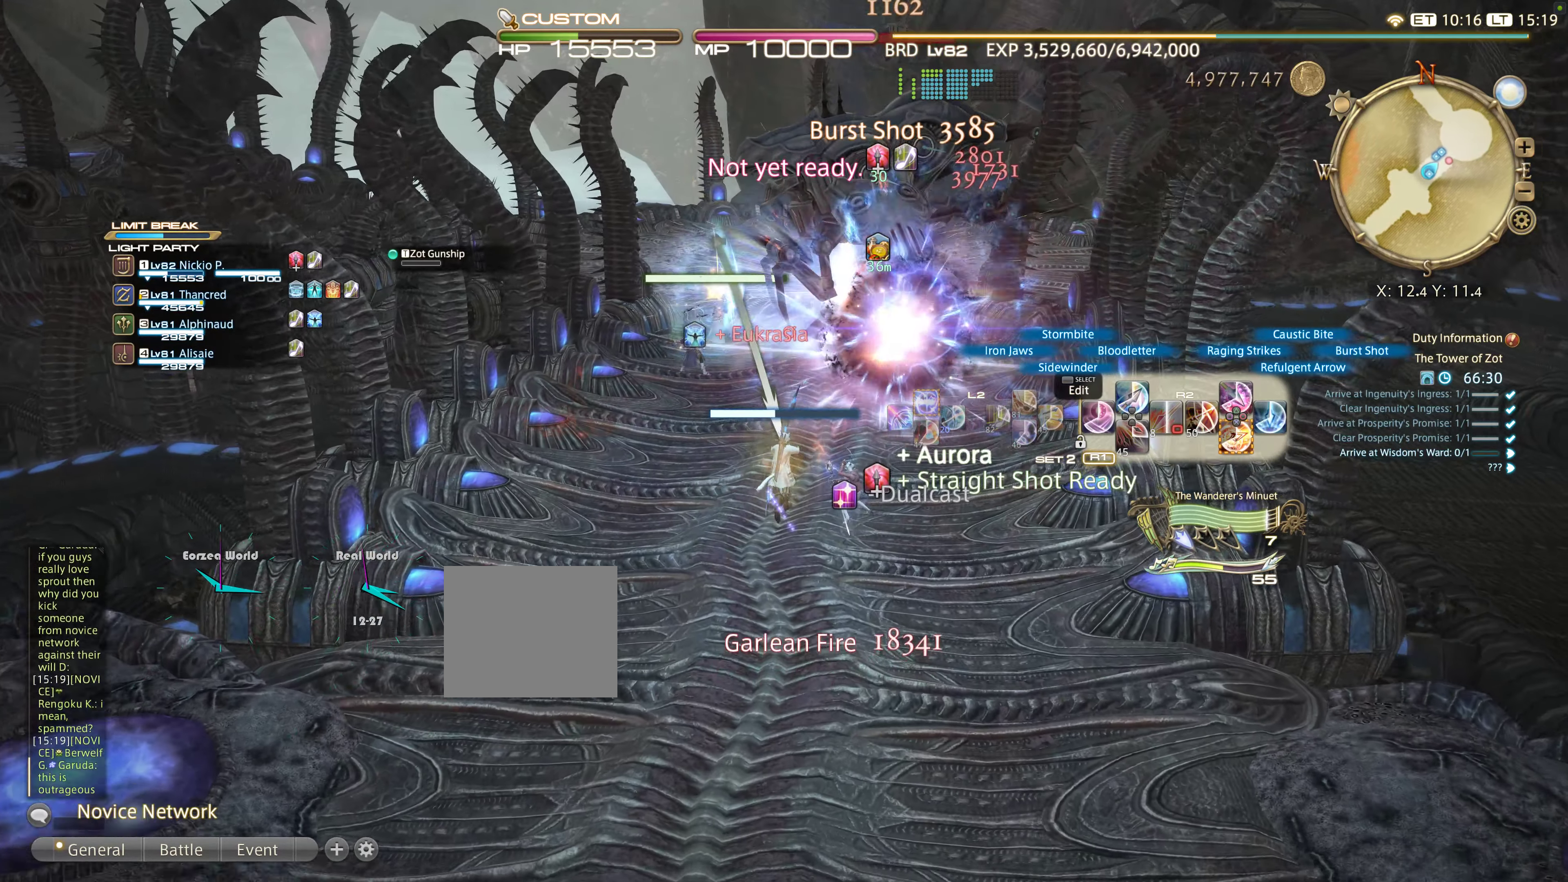
{"buttons": ["R2"], "left_stick": "up", "right_stick": "center", "events": []}
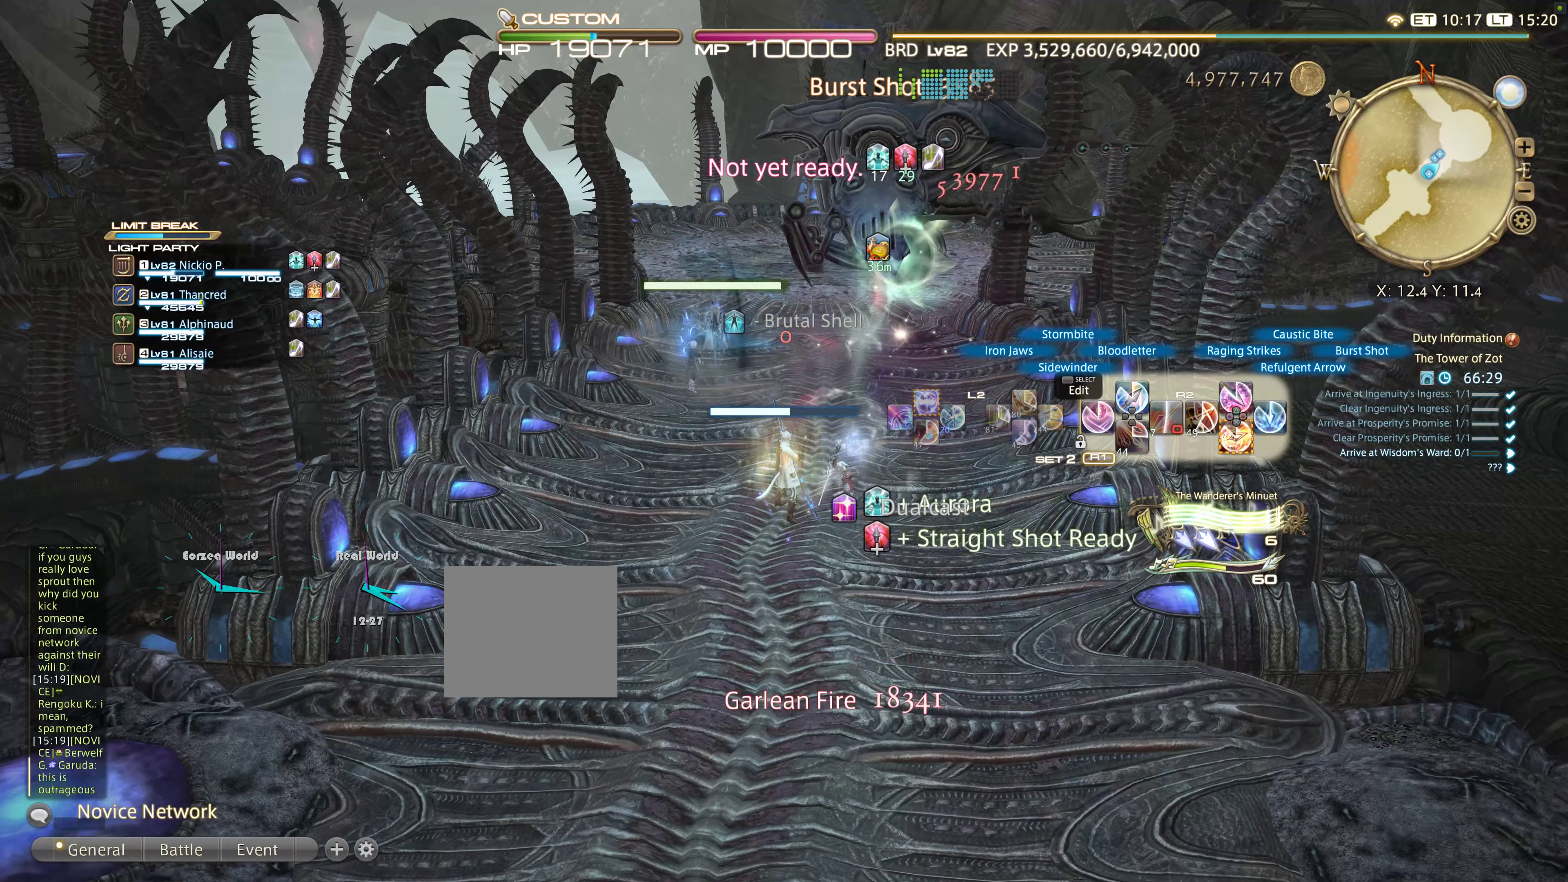
{"buttons": ["R2"], "left_stick": "up", "right_stick": "center", "events": [[267, "CROSS", "down"], [350, "CROSS", "up"]]}
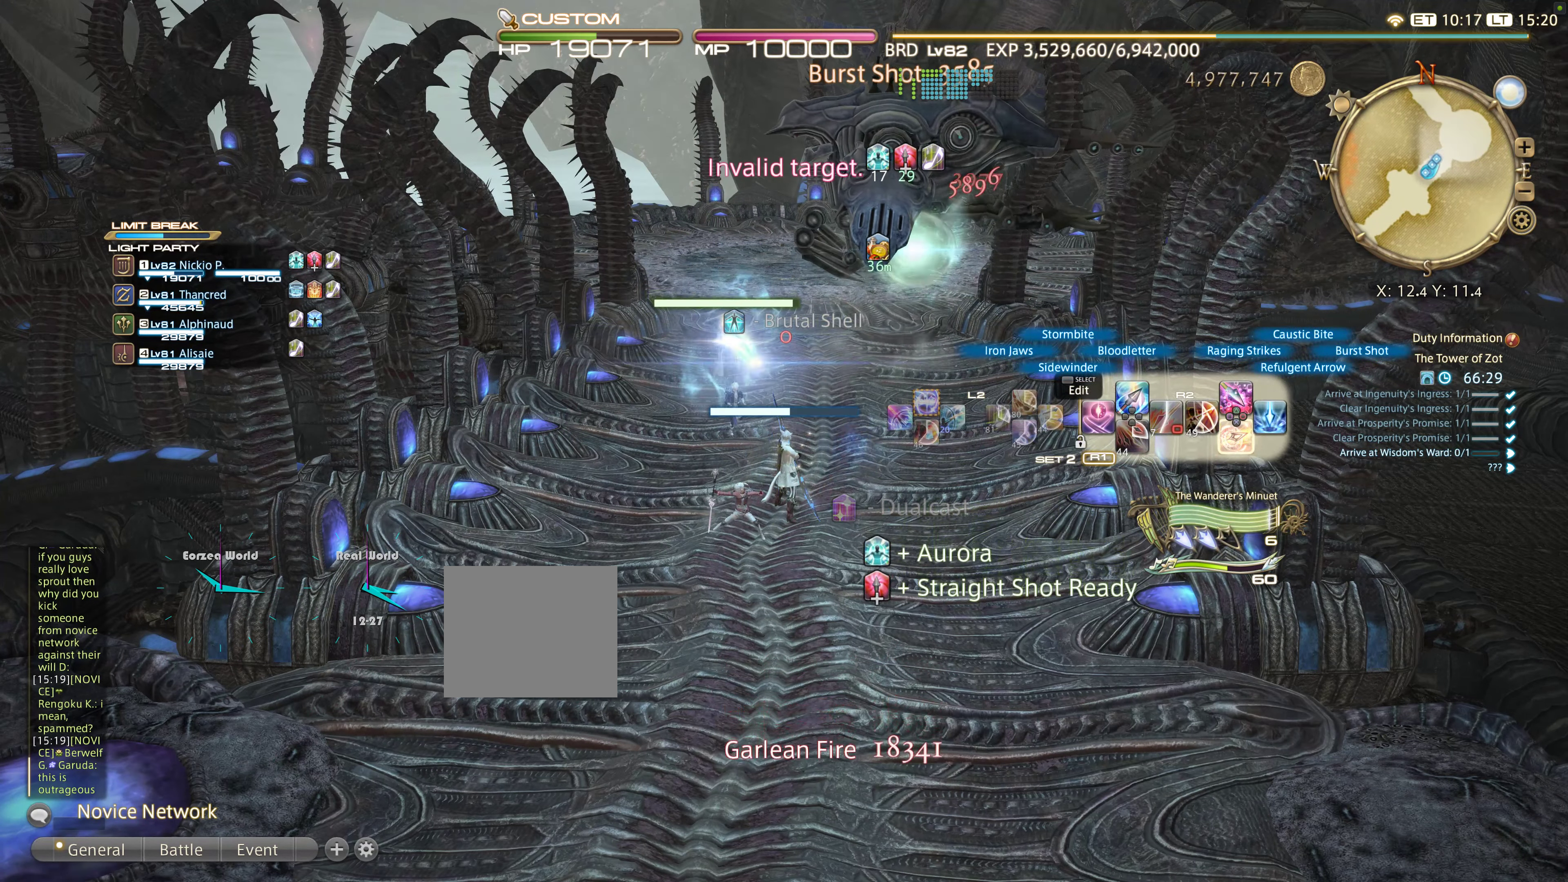
{"buttons": [], "left_stick": "up", "right_stick": "center", "events": [[167, "R2", "up"]]}
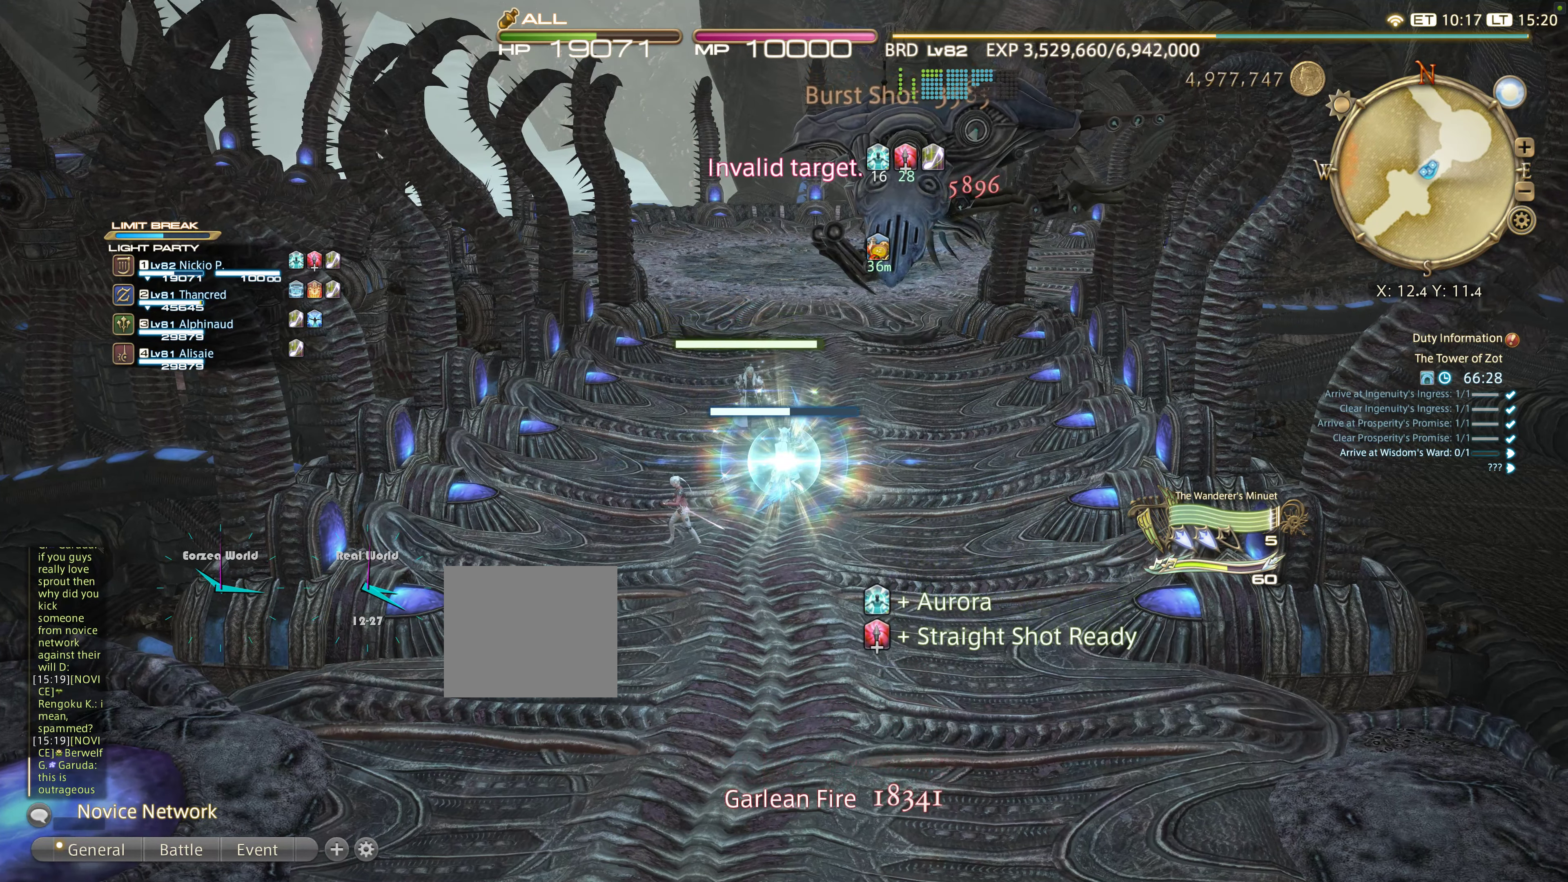
{"buttons": [], "left_stick": "up", "right_stick": "center", "events": [[267, "CIRCLE", "down"], [334, "CIRCLE", "up"]]}
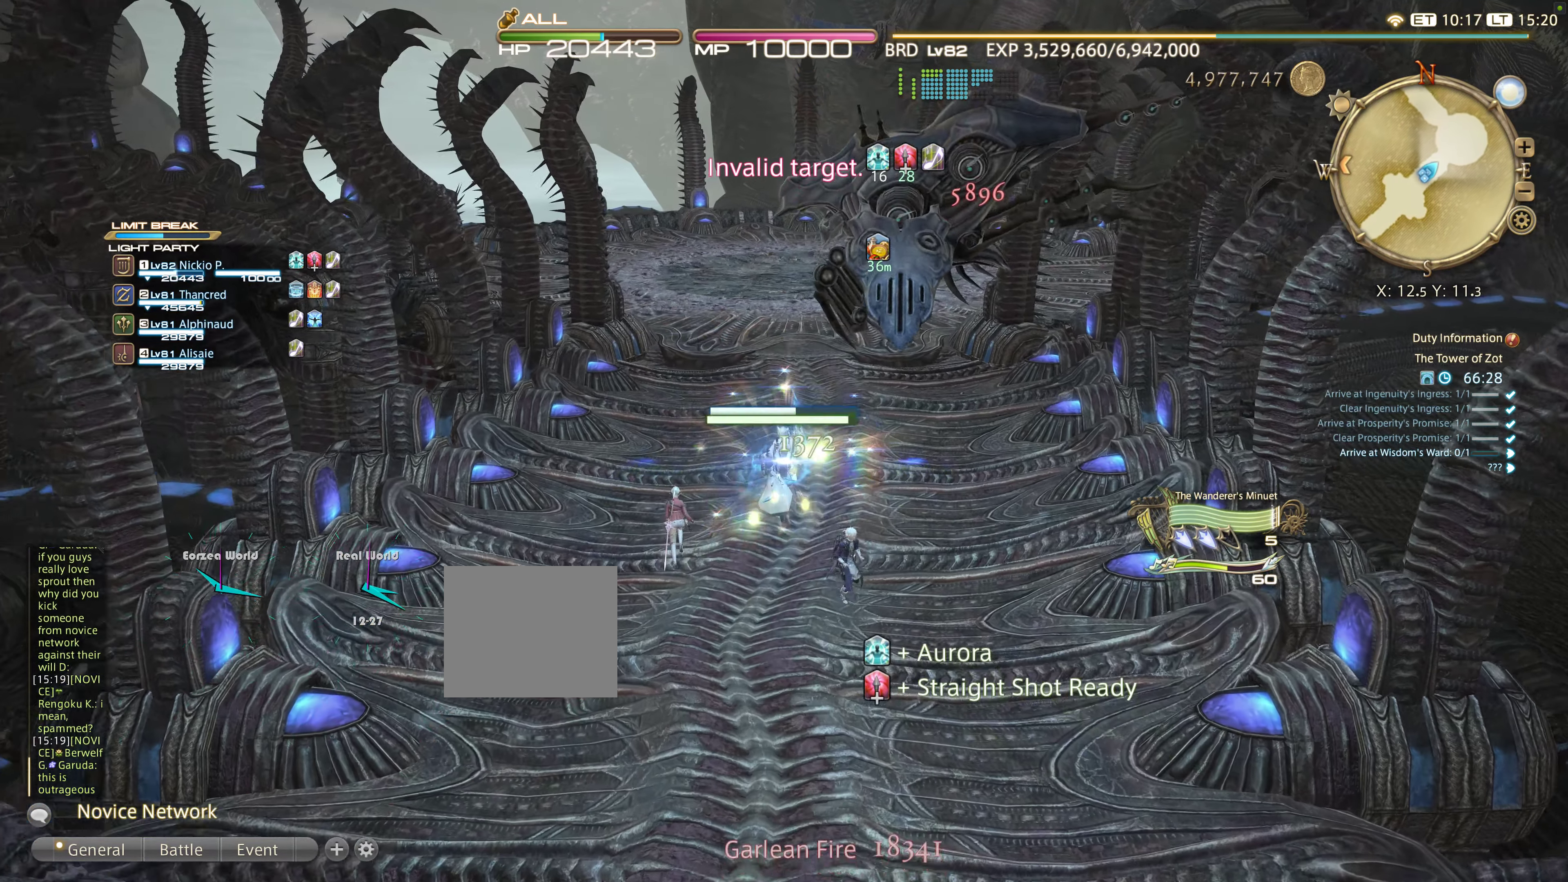
{"buttons": [], "left_stick": "center", "right_stick": "center", "events": [[134, "left_stick", "center"]]}
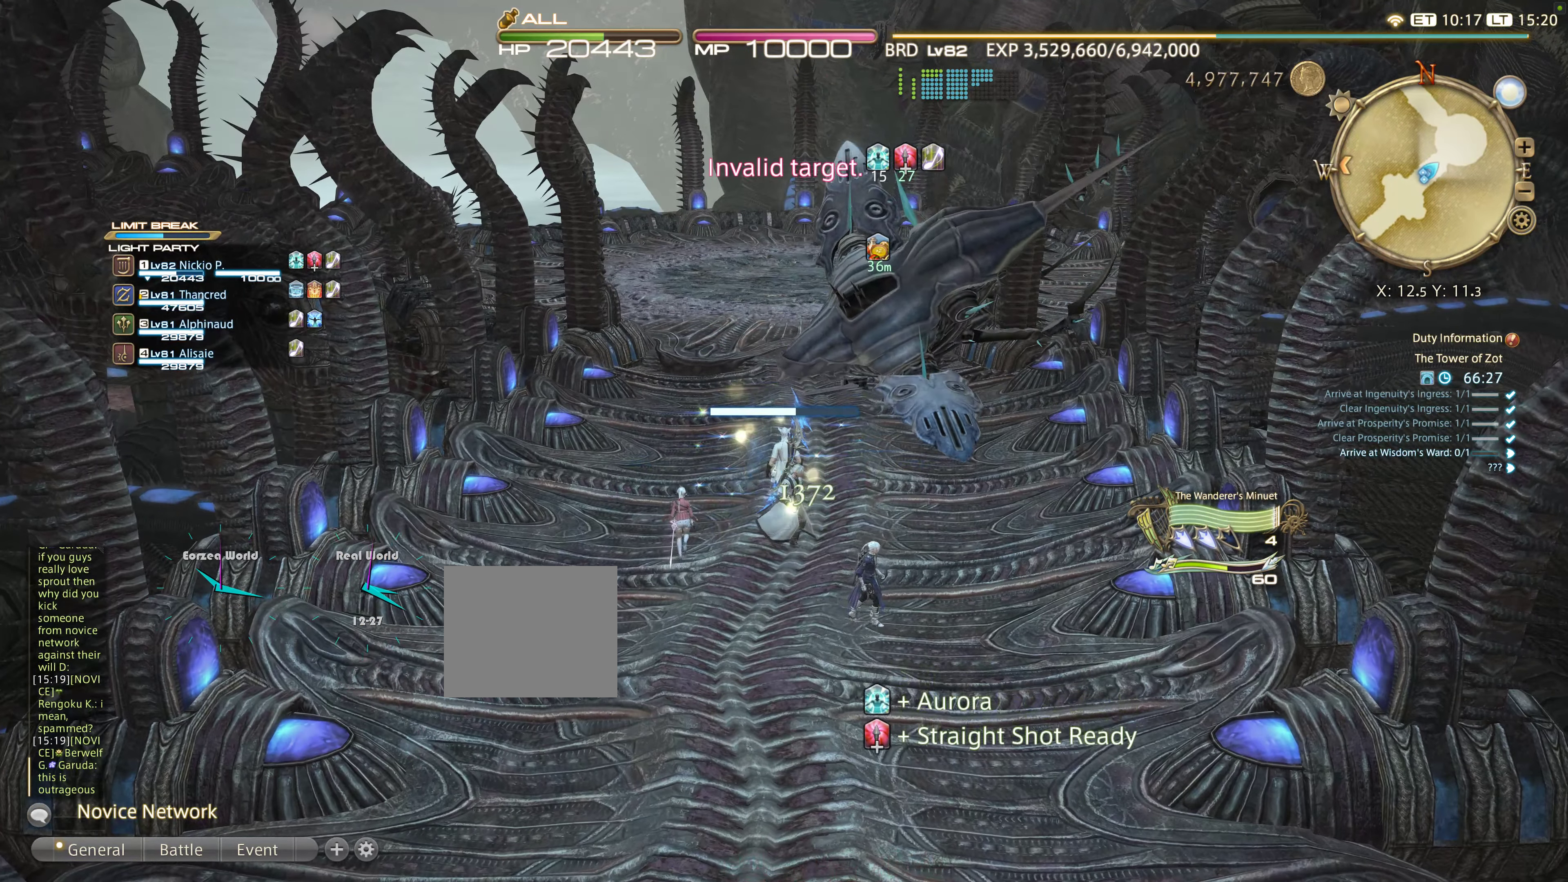
{"buttons": [], "left_stick": "center", "right_stick": "center", "events": []}
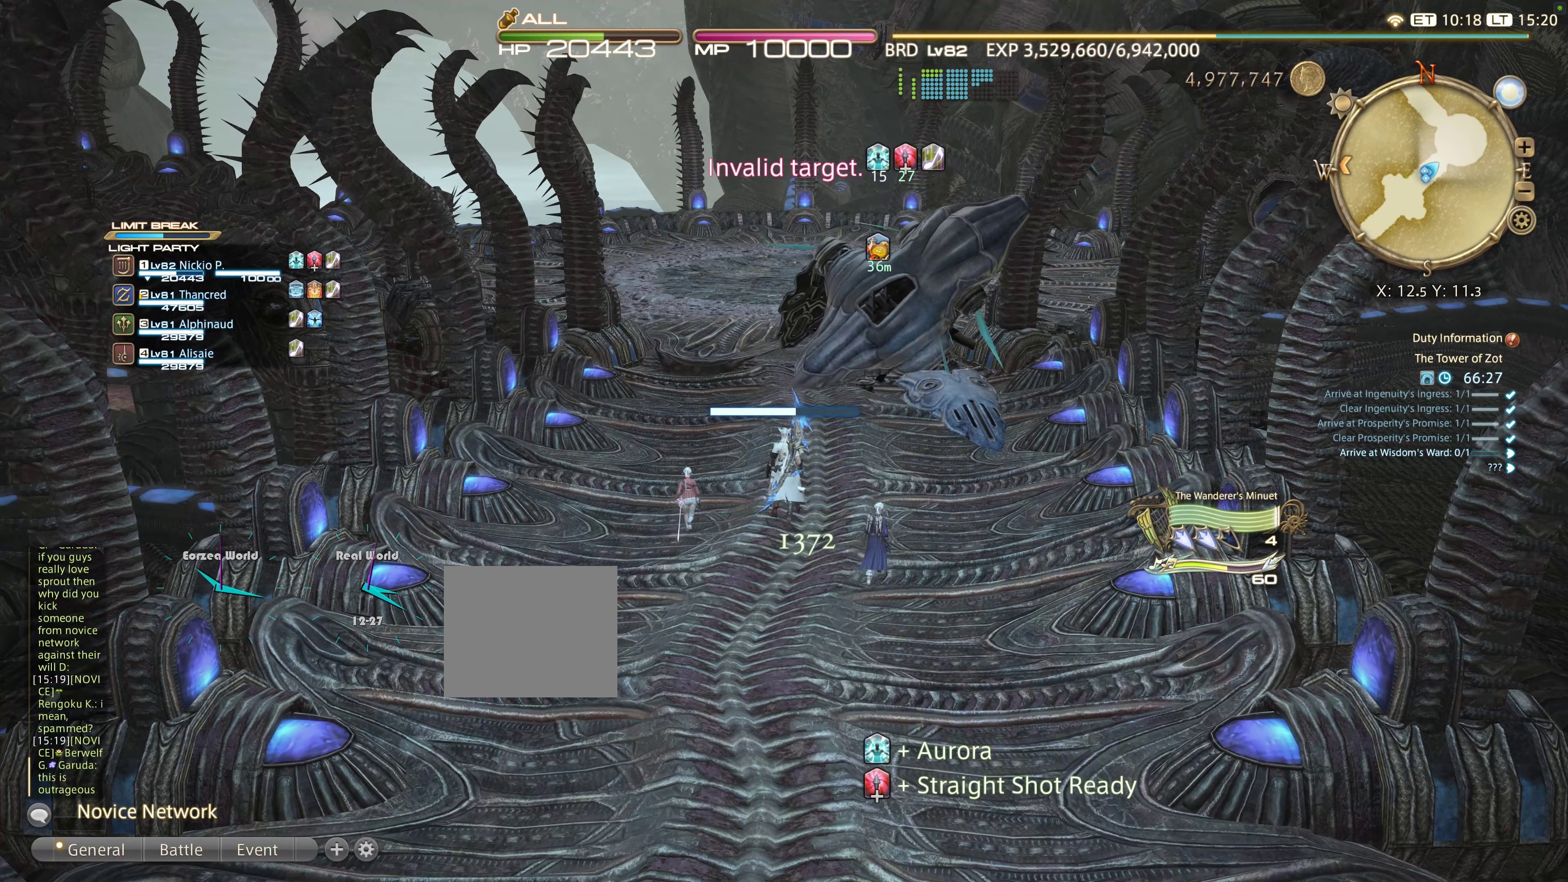
{"buttons": [], "left_stick": "up", "right_stick": "center", "events": [[34, "left_stick", "up"]]}
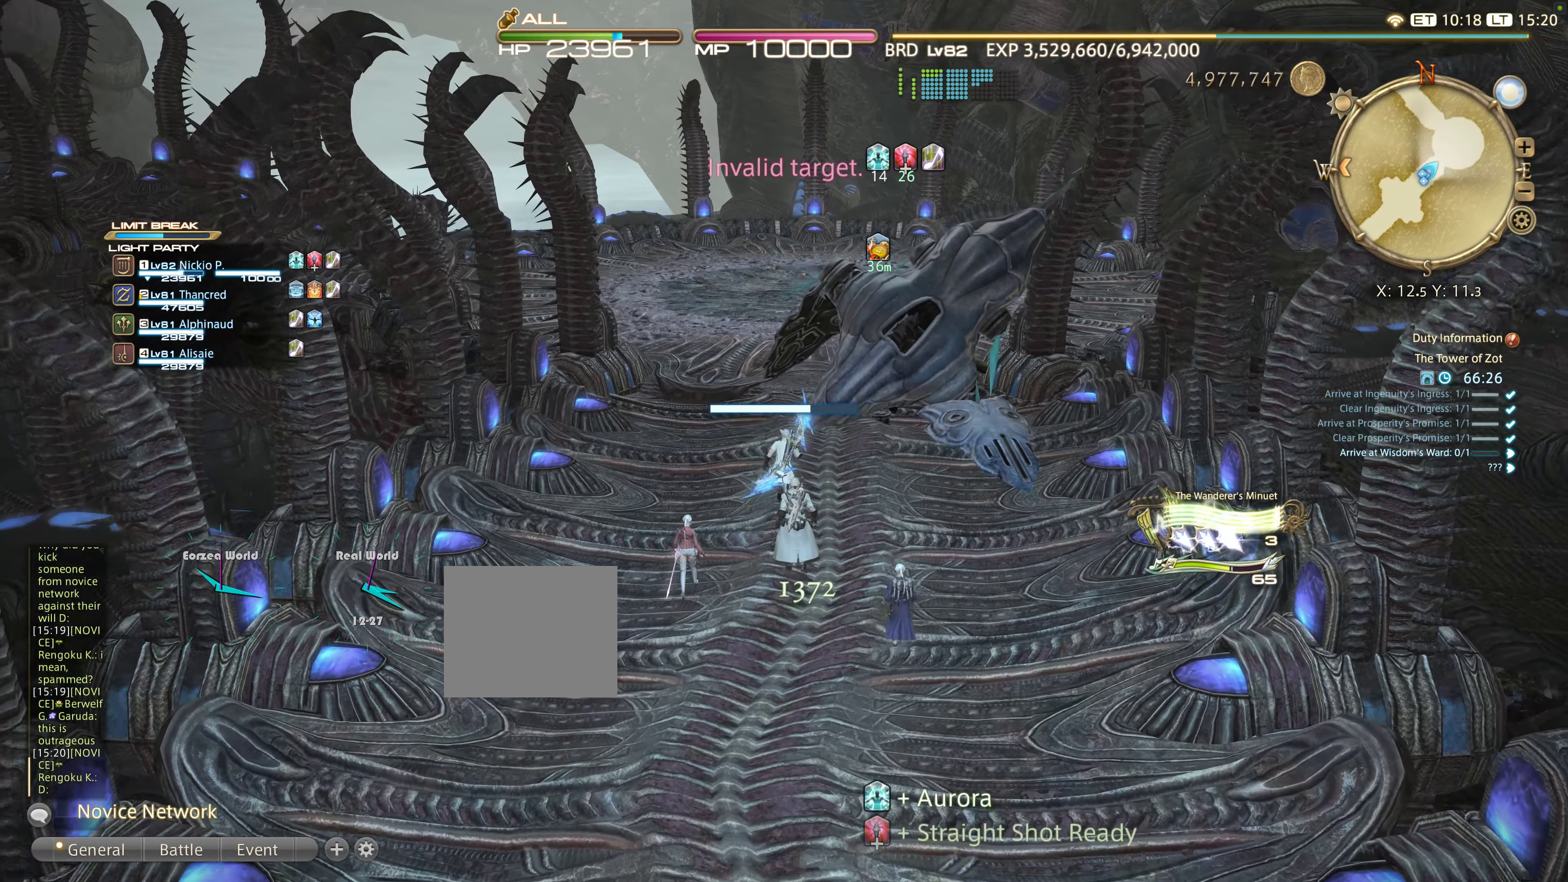
{"buttons": [], "left_stick": "up", "right_stick": "center", "events": []}
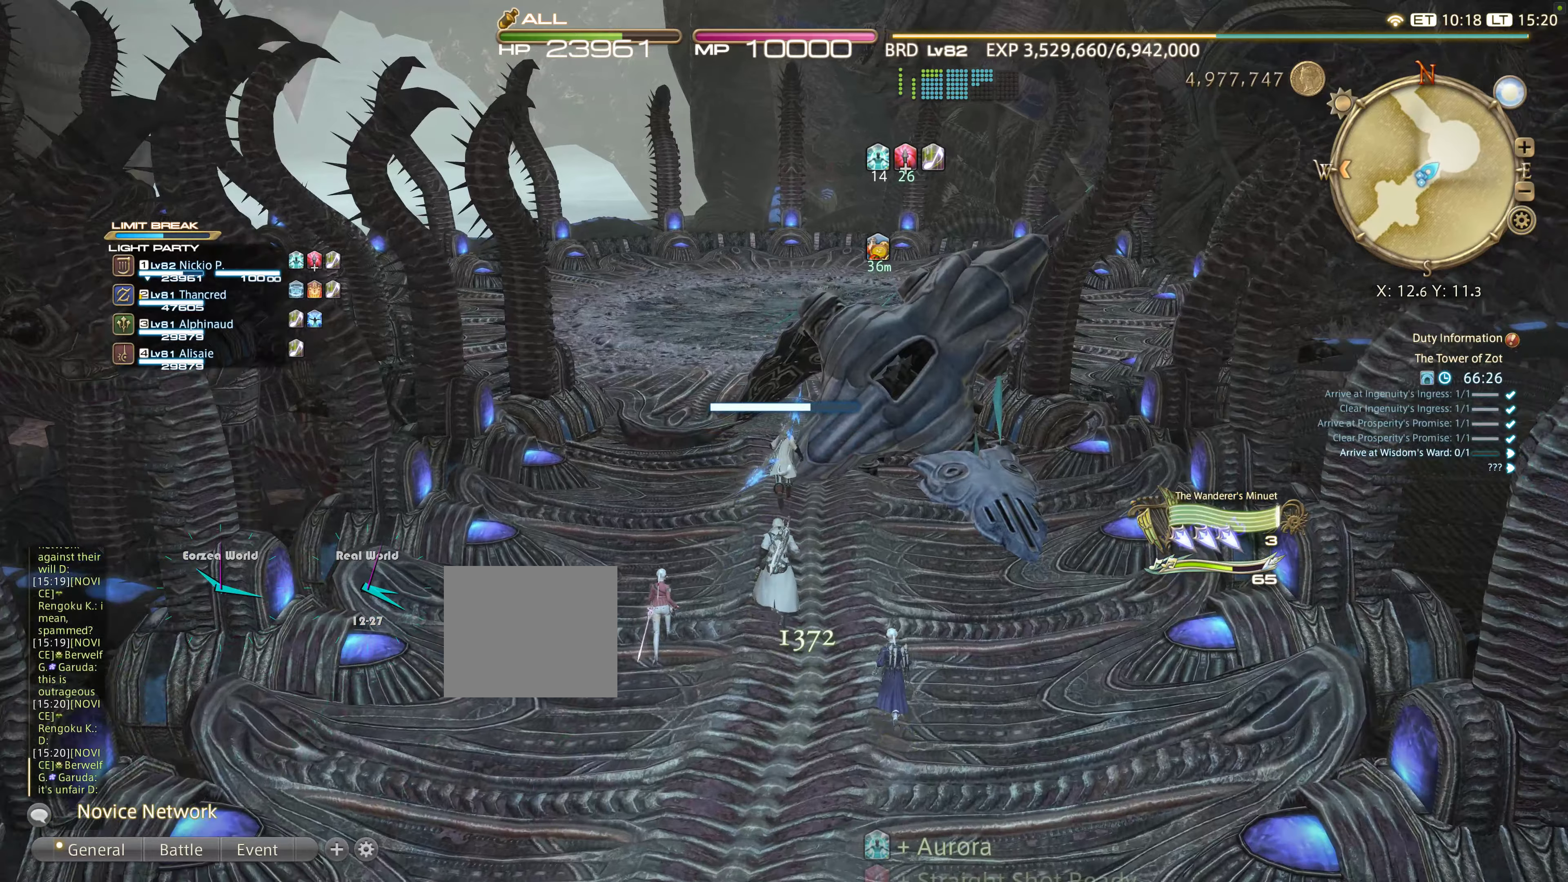
{"buttons": ["R2"], "left_stick": "up", "right_stick": "center", "events": [[150, "R2", "down"], [233, "R2", "up"], [283, "R2", "down"], [283, "left_stick", "center"], [433, "left_stick", "up"]]}
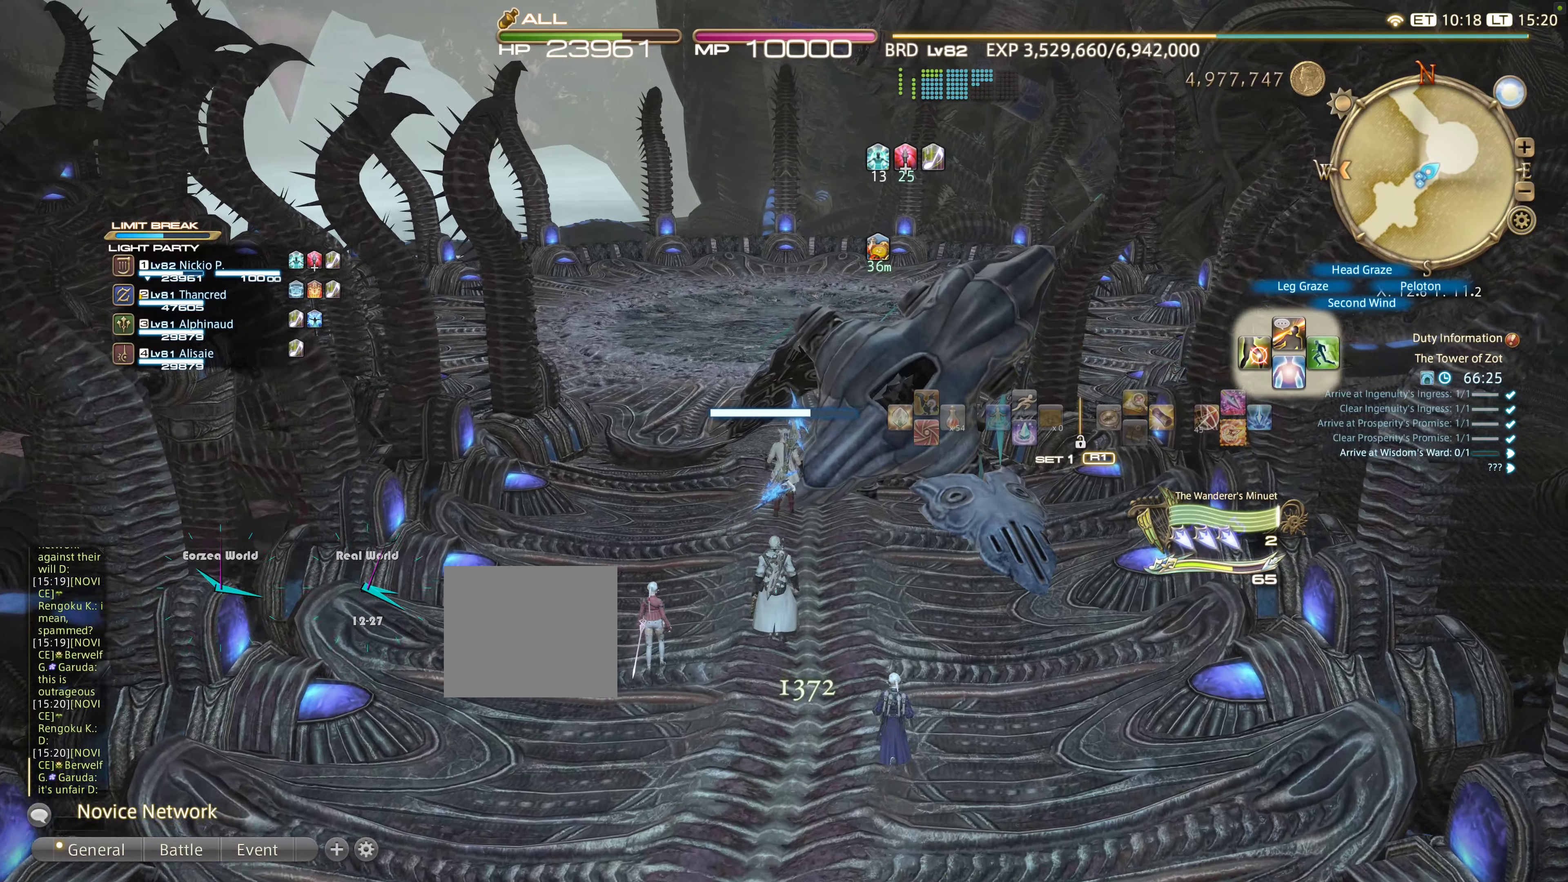
{"buttons": [], "left_stick": "up", "right_stick": "center", "events": [[66, "CIRCLE", "down"], [166, "CIRCLE", "up"], [333, "R2", "up"]]}
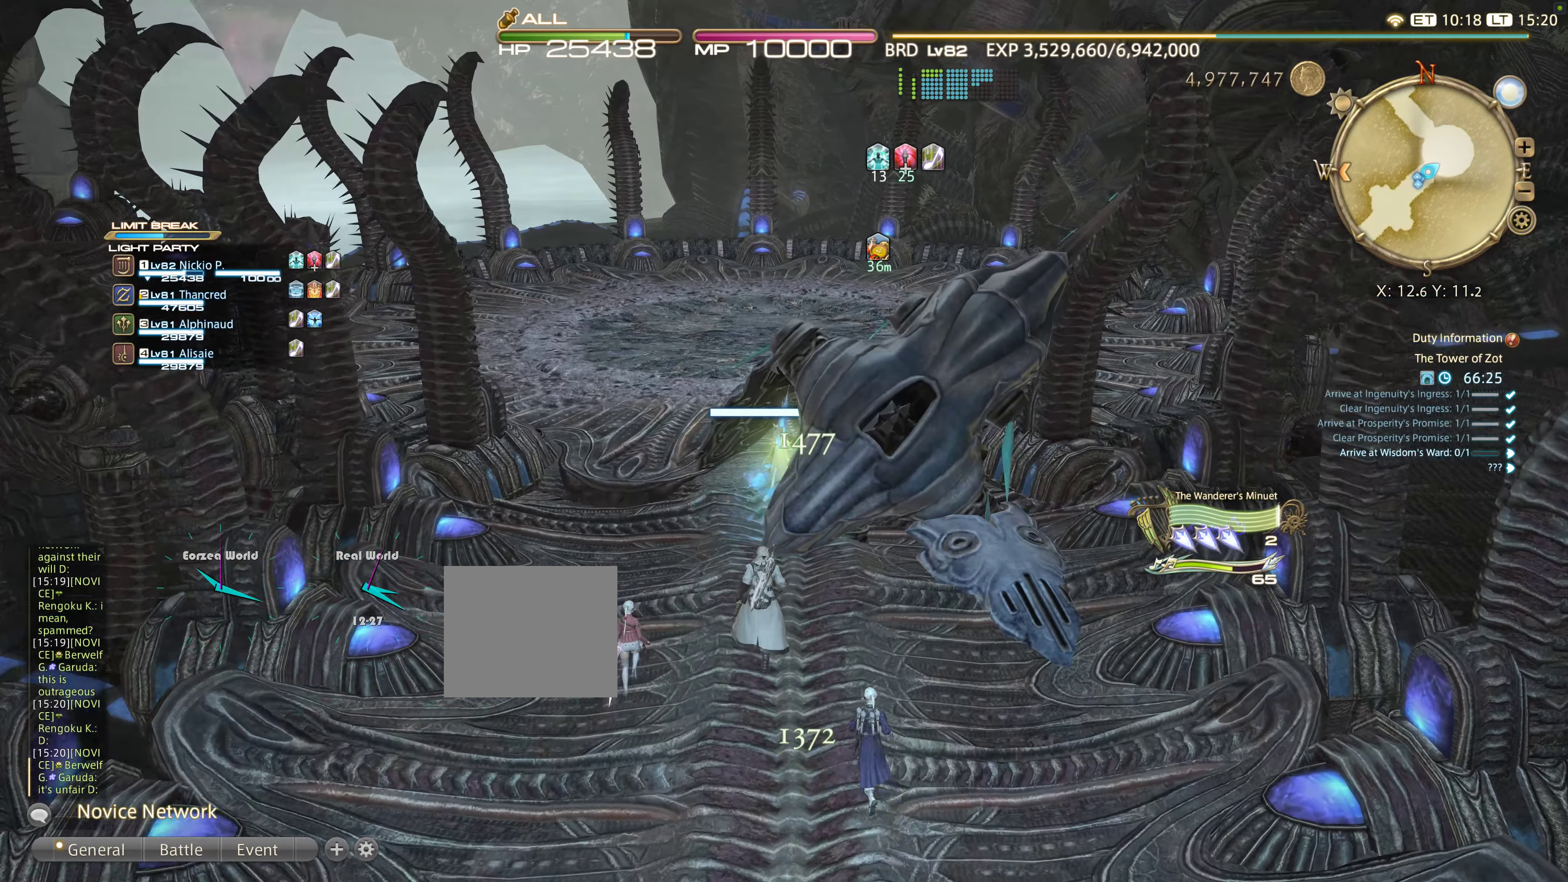
{"buttons": [], "left_stick": "up", "right_stick": "center", "events": []}
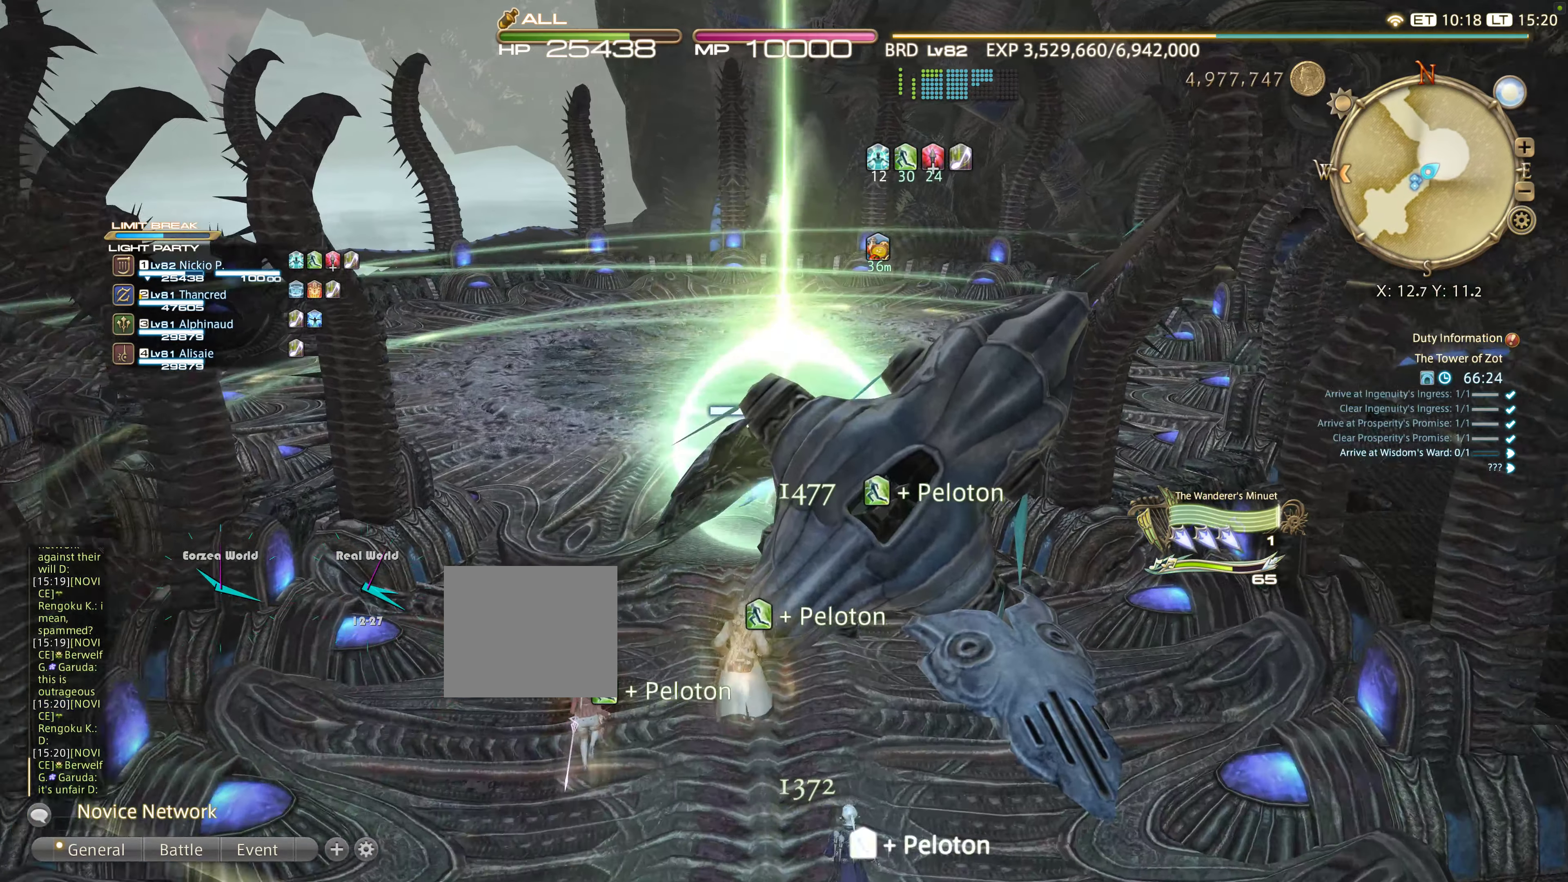
{"buttons": [], "left_stick": "up", "right_stick": "left", "events": [[250, "right_stick", "left"]]}